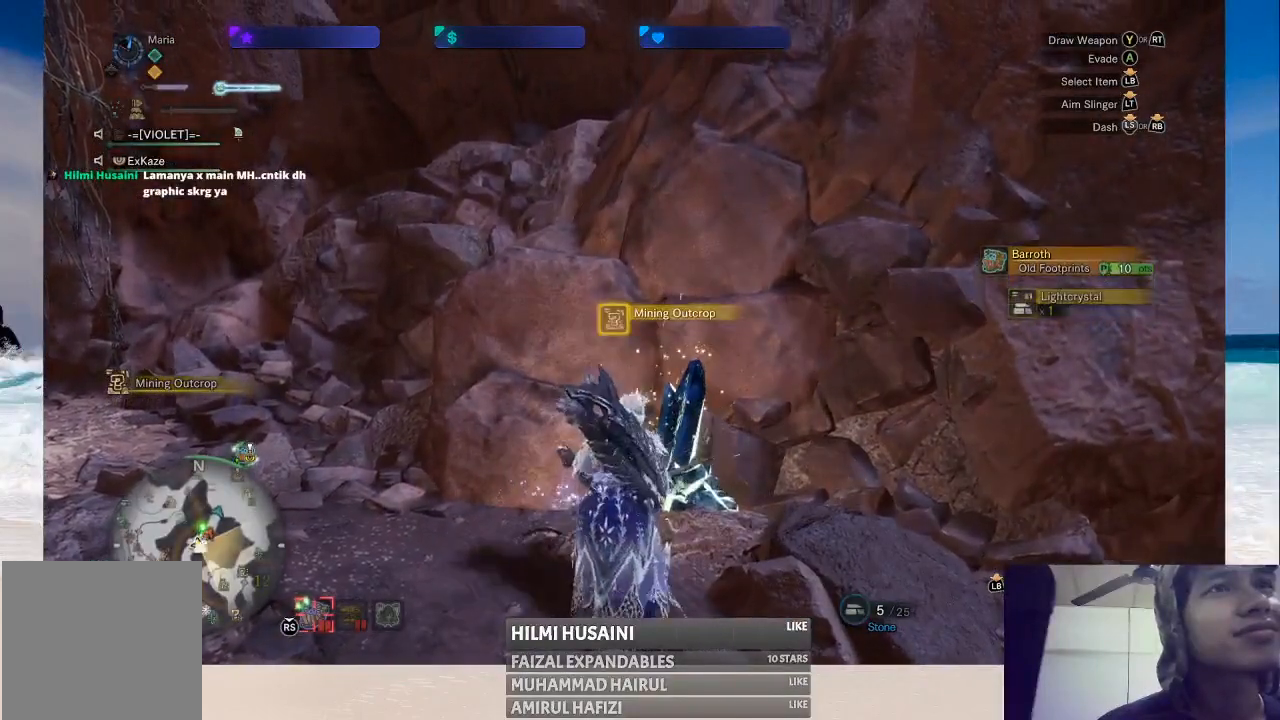
Gameplay with a controller (Xbox layout); each line is a JSON object with the inputs held at the frame after it. "events" lists button and stick changes between this image and that frame as [ms after this image, input, new state], when the widget could be followed in between. Not read: L1 L3 R1 R3.
{"buttons": ["B"], "left_stick": "up", "right_stick": "center", "events": [[33, "B", "up"], [117, "B", "down"], [200, "B", "up"], [283, "B", "down"], [350, "left_stick", "up"], [383, "B", "up"], [500, "B", "down"]]}
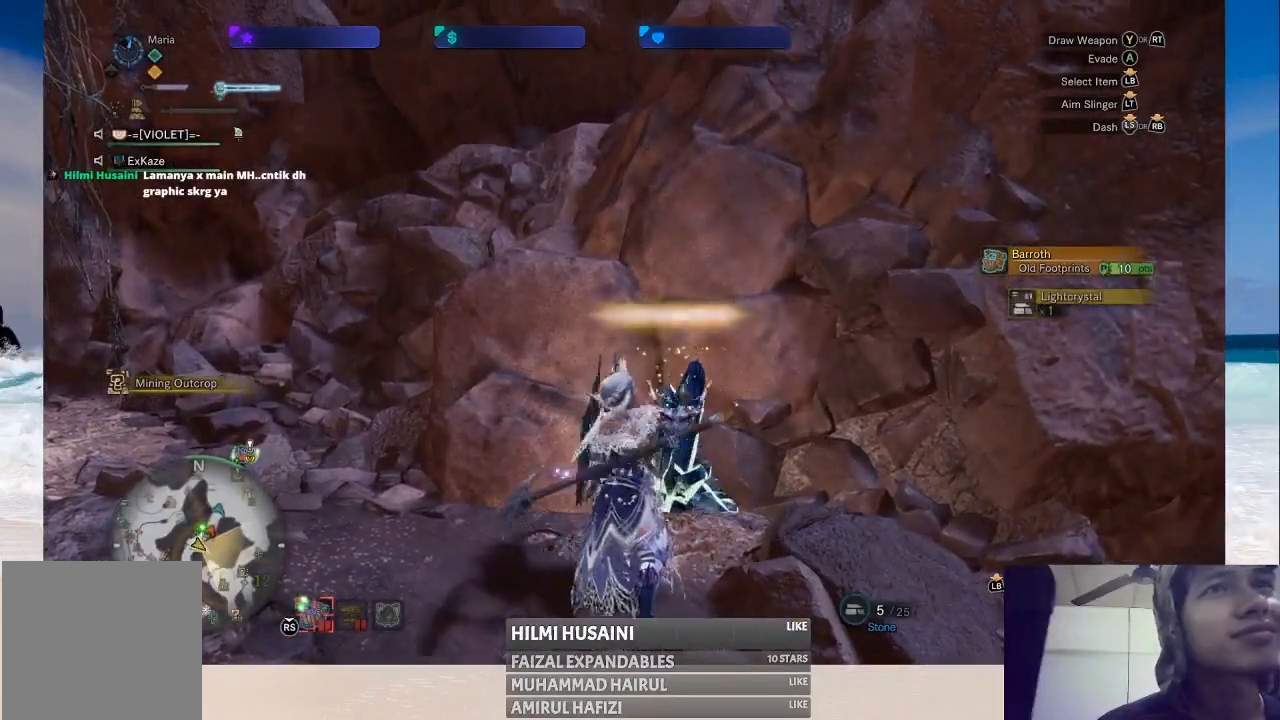
{"buttons": ["B"], "left_stick": "center", "right_stick": "center", "events": [[117, "B", "up"], [133, "left_stick", "center"], [200, "B", "down"], [317, "B", "up"], [400, "B", "down"]]}
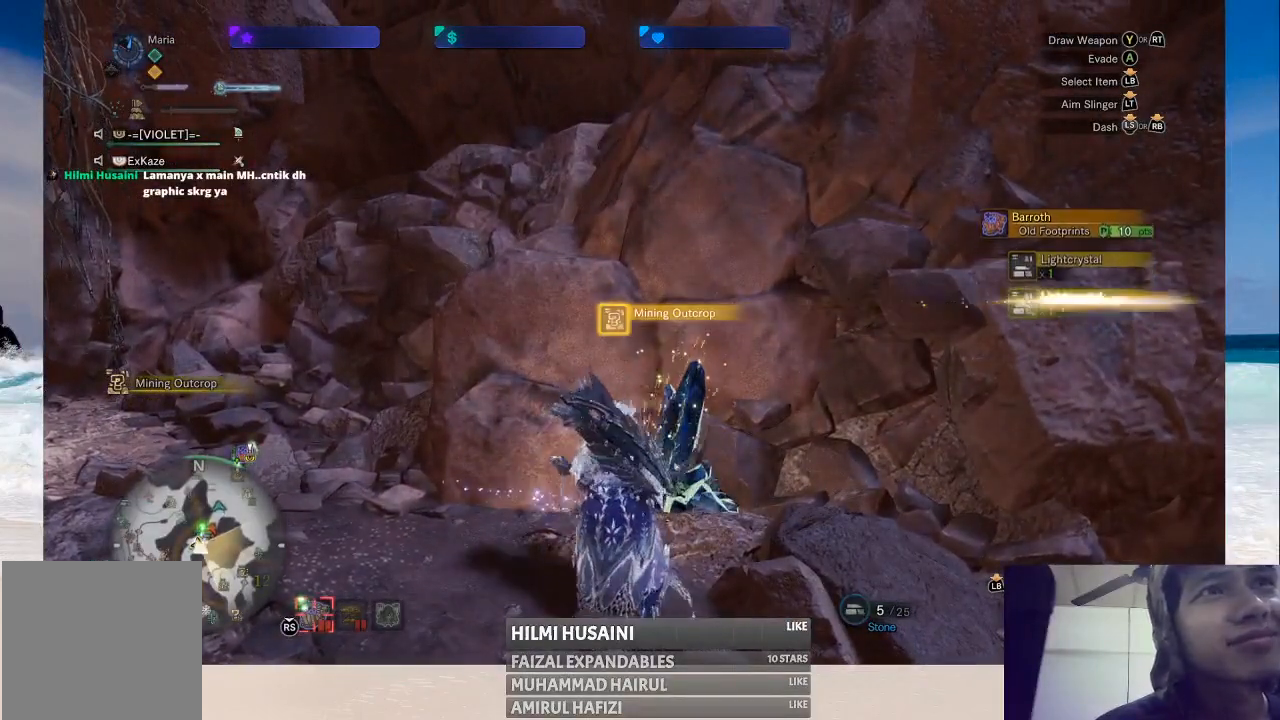
{"buttons": [], "left_stick": "left", "right_stick": "left", "events": [[17, "B", "up"], [317, "right_stick", "left"], [400, "left_stick", "left"]]}
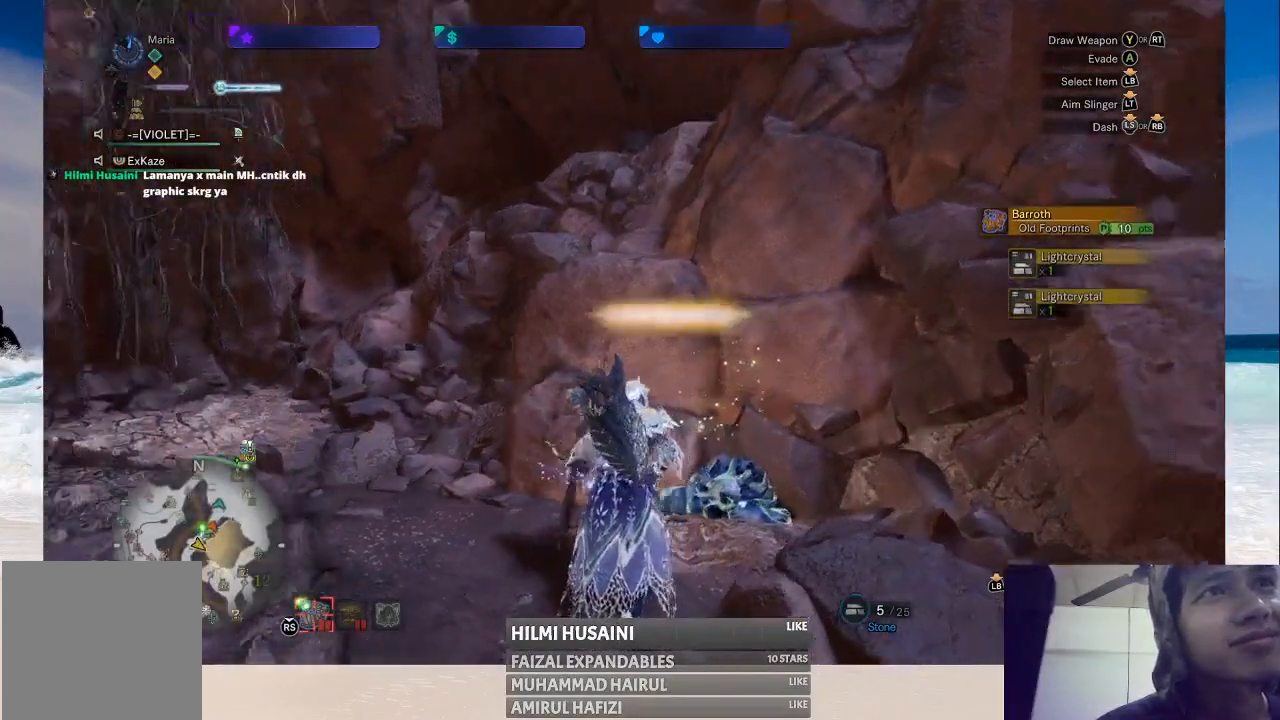
{"buttons": [], "left_stick": "up-left", "right_stick": "left", "events": [[83, "right_stick", "center"], [300, "left_stick", "up-left"], [450, "right_stick", "left"]]}
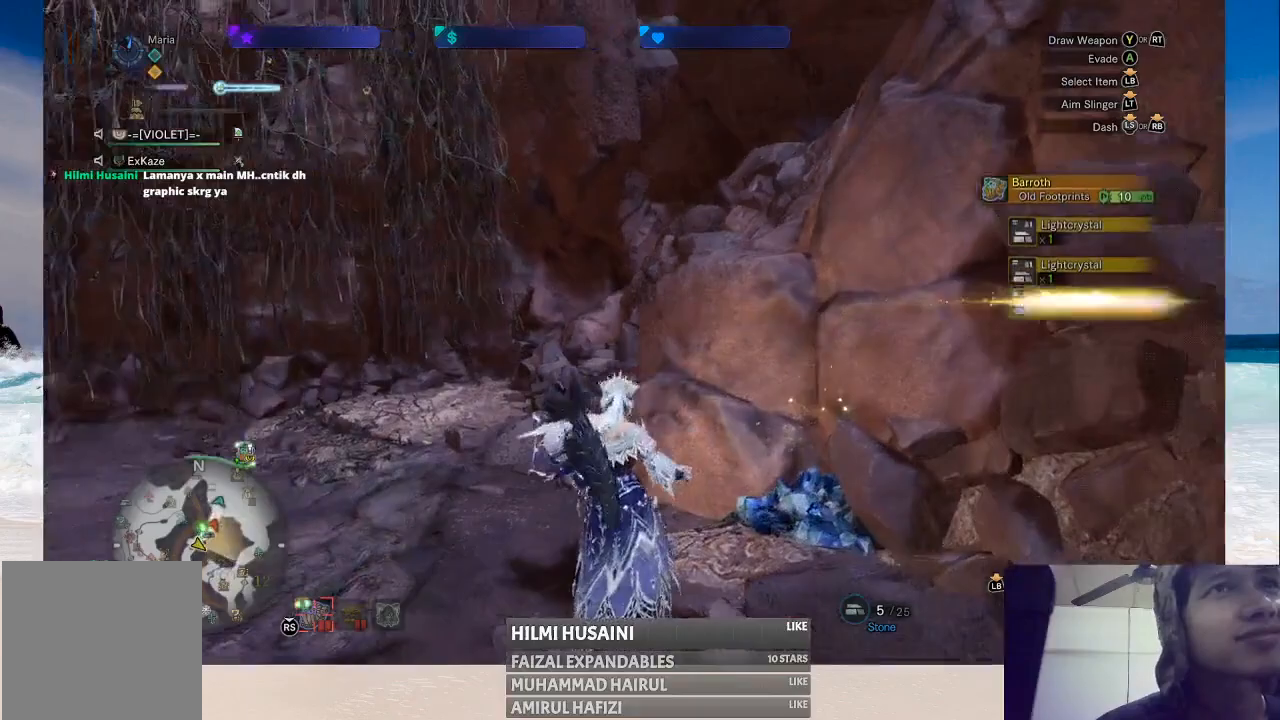
{"buttons": [], "left_stick": "up-left", "right_stick": "center", "events": [[217, "right_stick", "center"]]}
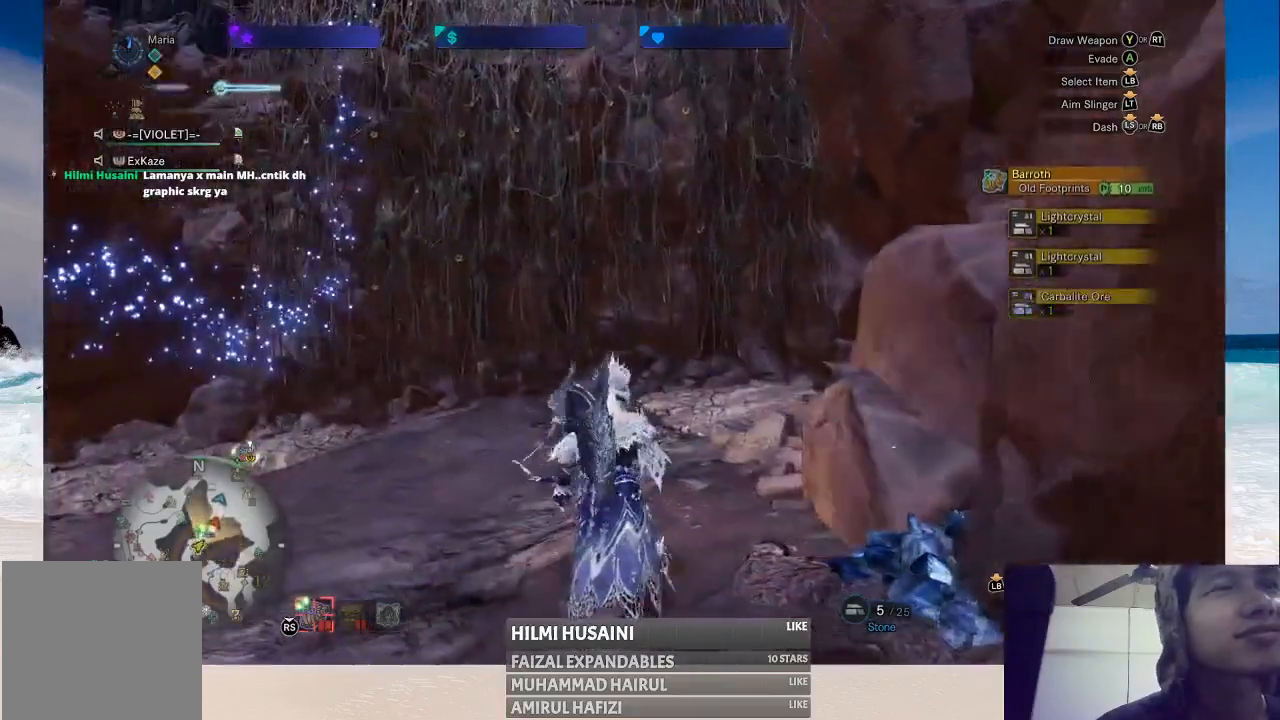
{"buttons": [], "left_stick": "up-left", "right_stick": "center", "events": []}
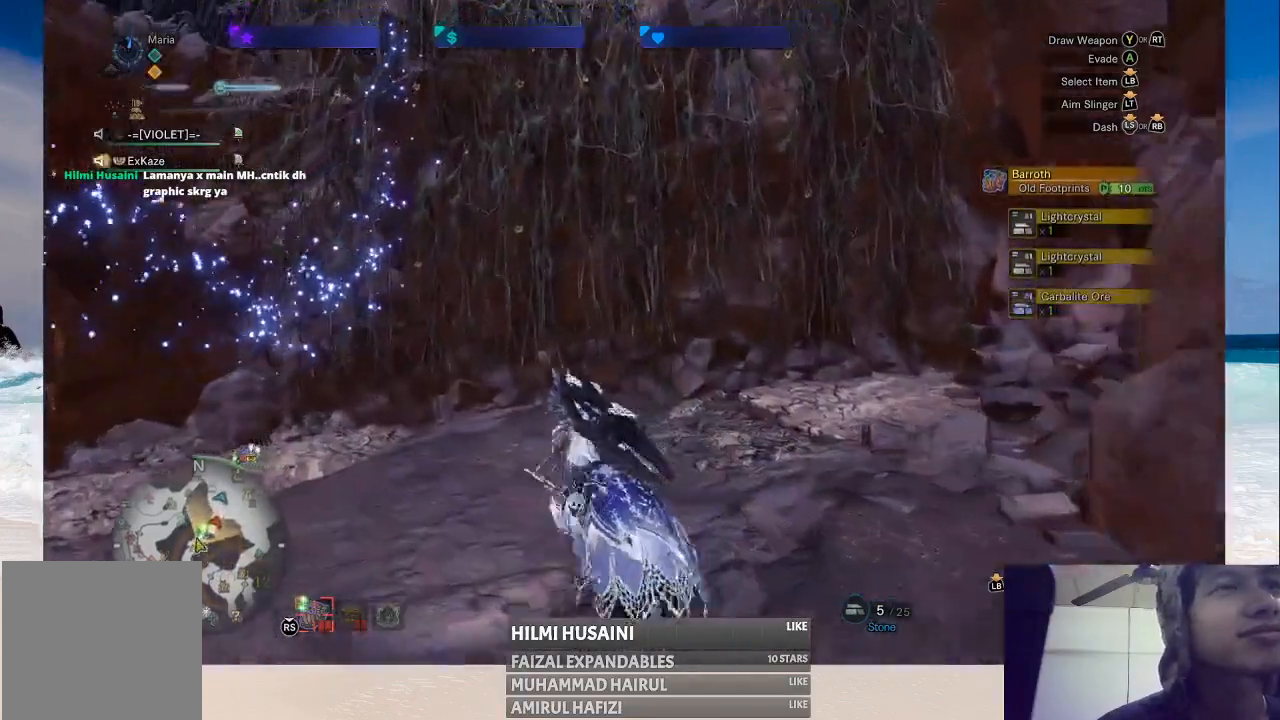
{"buttons": [], "left_stick": "up", "right_stick": "center", "events": [[233, "left_stick", "up"]]}
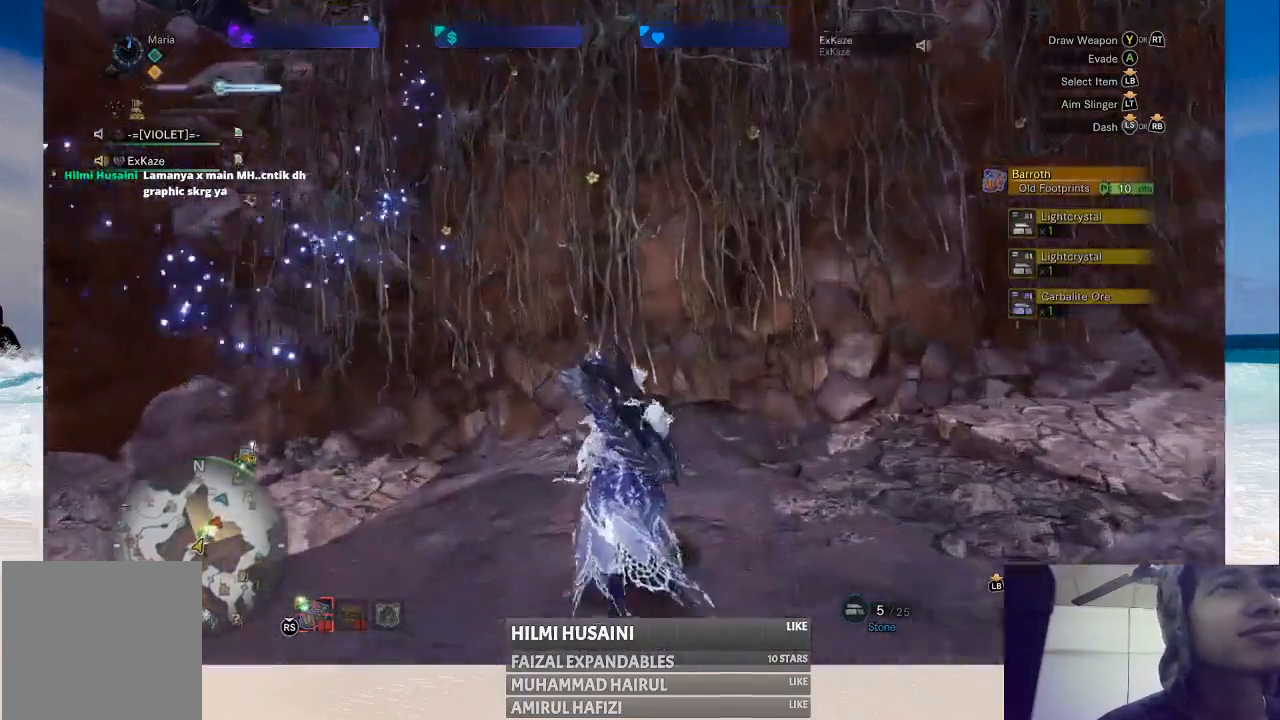
{"buttons": [], "left_stick": "up", "right_stick": "center", "events": [[50, "right_stick", "right"], [167, "left_stick", "up-left"], [250, "right_stick", "center"], [500, "left_stick", "up"]]}
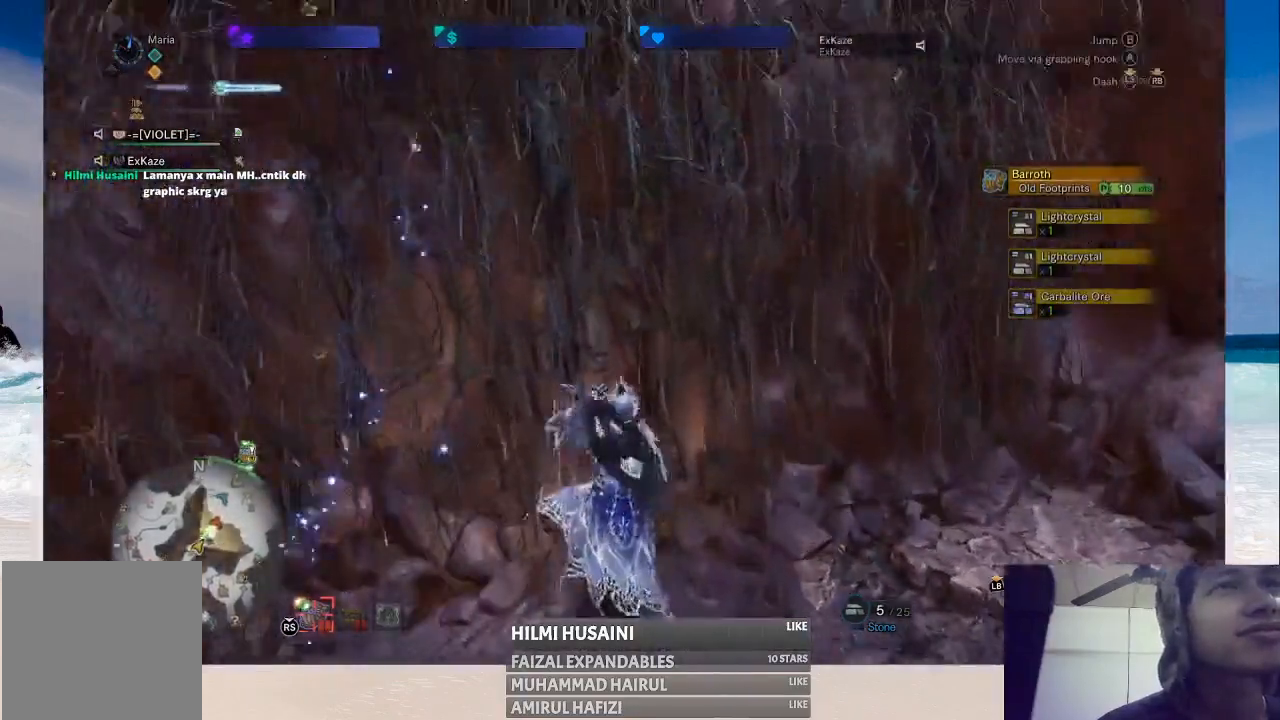
{"buttons": [], "left_stick": "up", "right_stick": "center", "events": []}
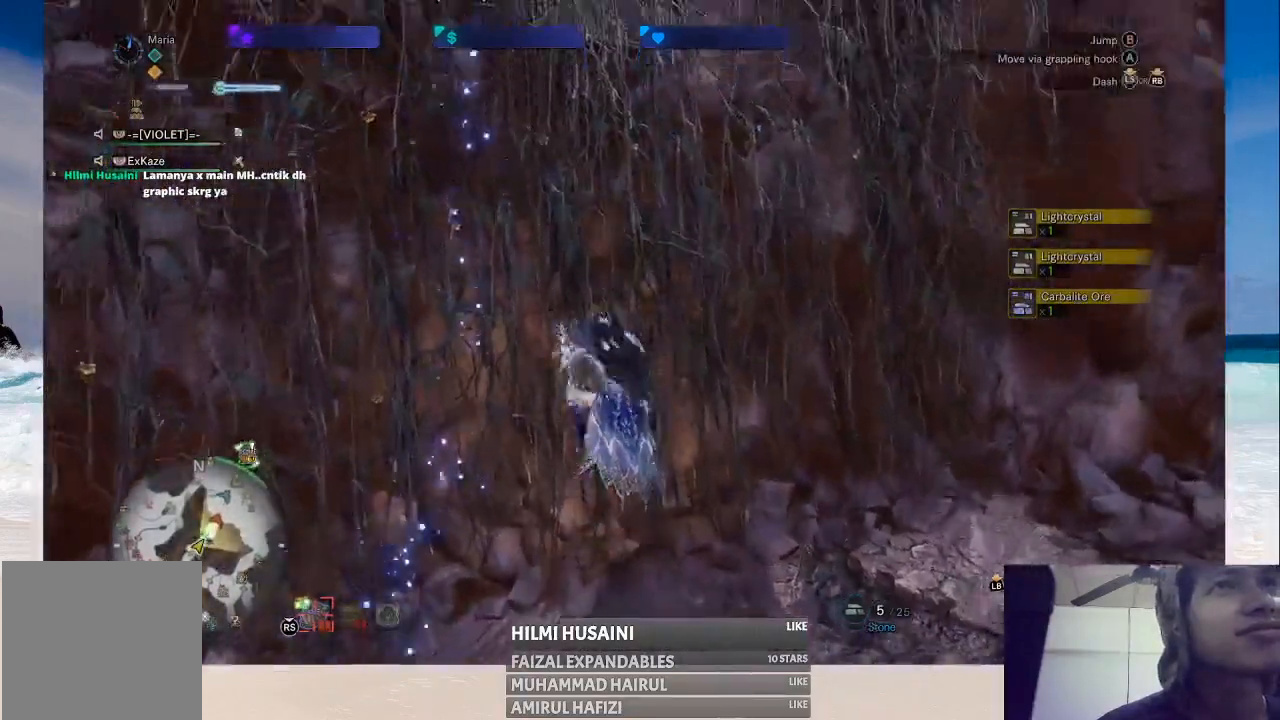
{"buttons": [], "left_stick": "up", "right_stick": "center", "events": []}
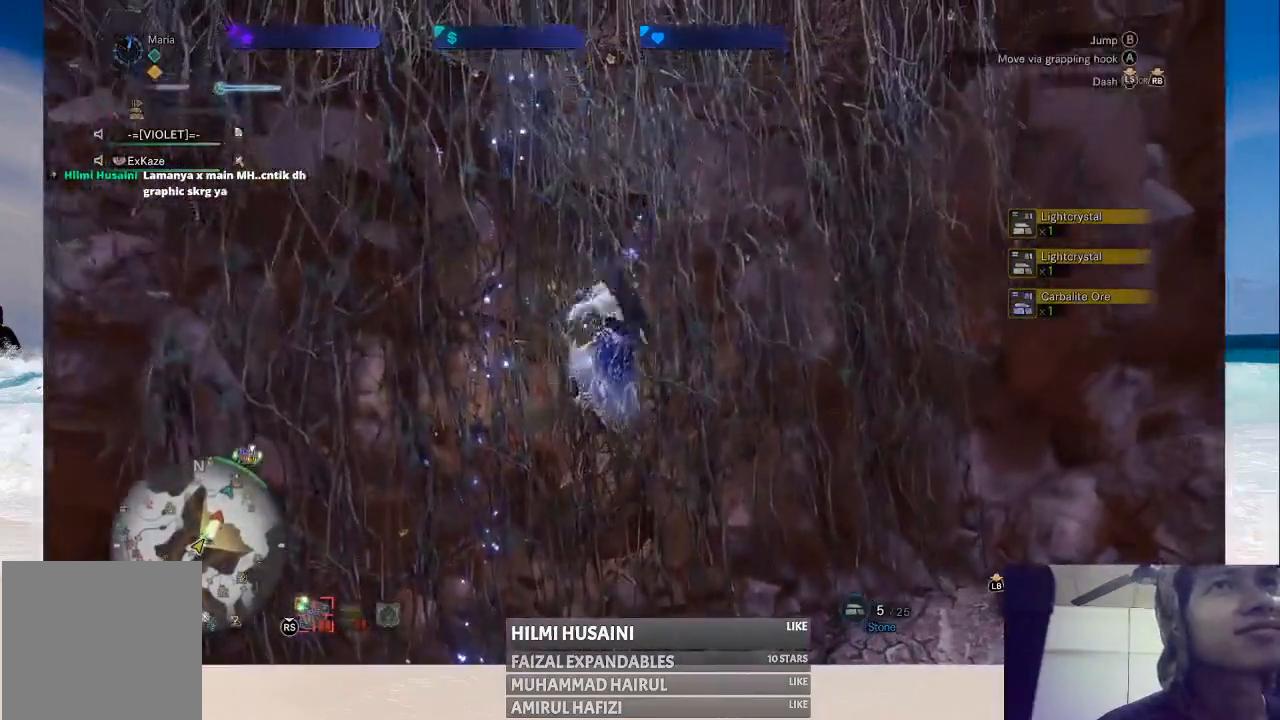
{"buttons": [], "left_stick": "up", "right_stick": "center", "events": []}
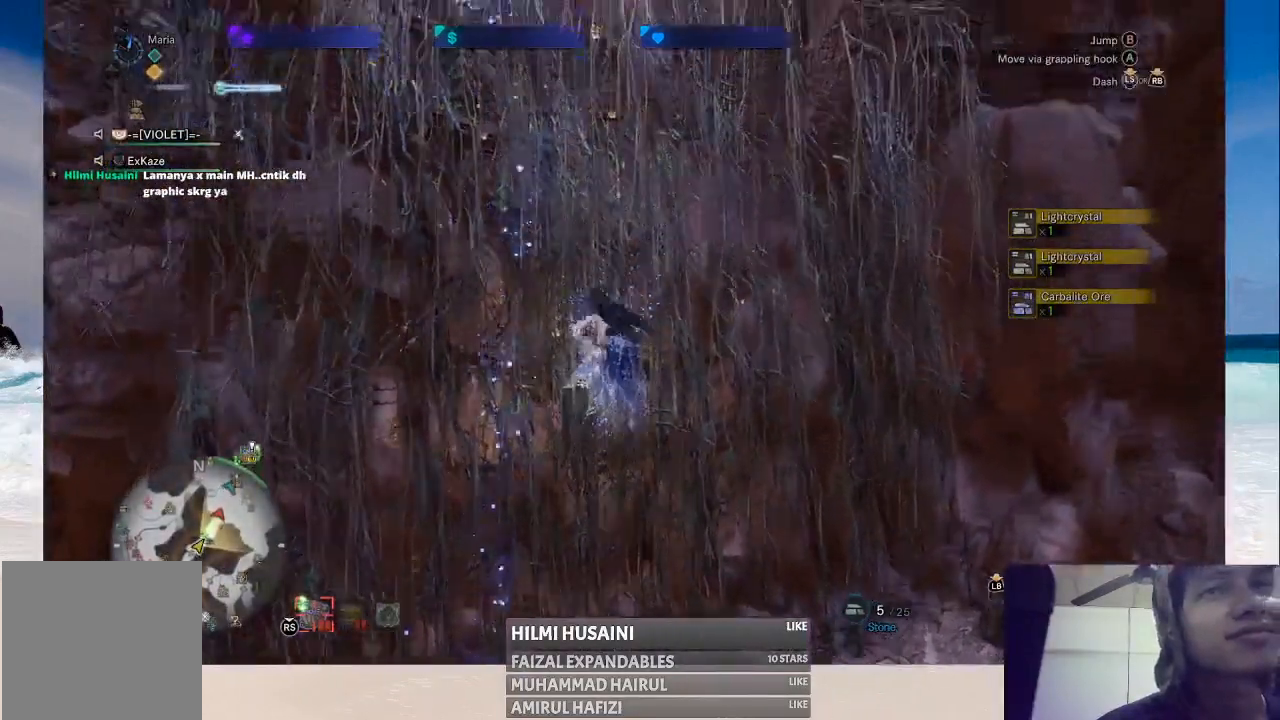
{"buttons": [], "left_stick": "up", "right_stick": "center", "events": []}
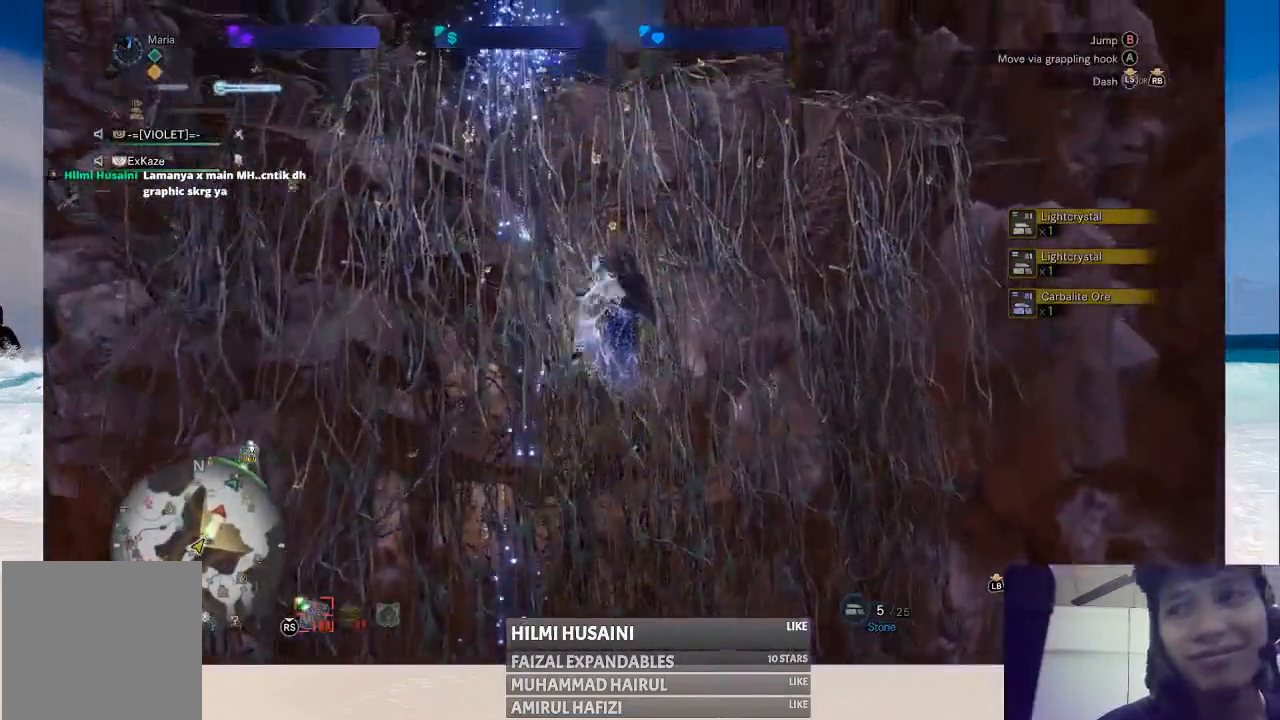
{"buttons": [], "left_stick": "up", "right_stick": "center", "events": [[50, "right_stick", "left"], [233, "right_stick", "center"]]}
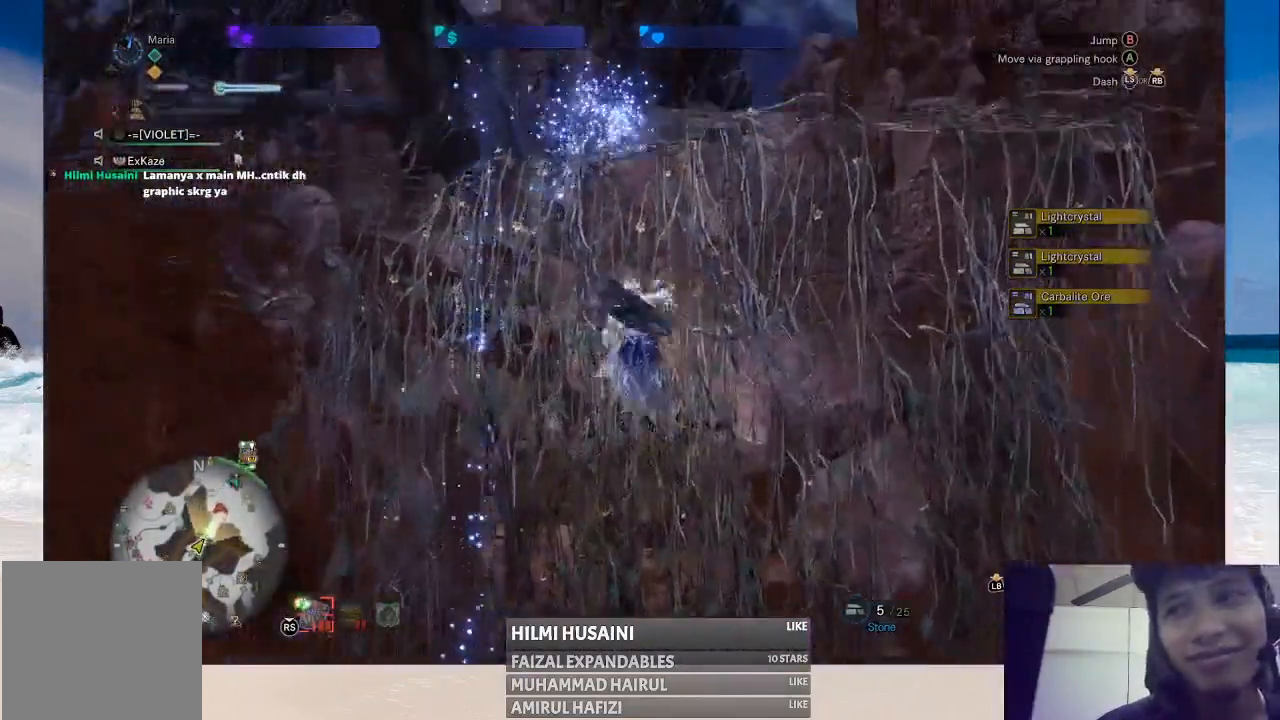
{"buttons": [], "left_stick": "up", "right_stick": "center", "events": []}
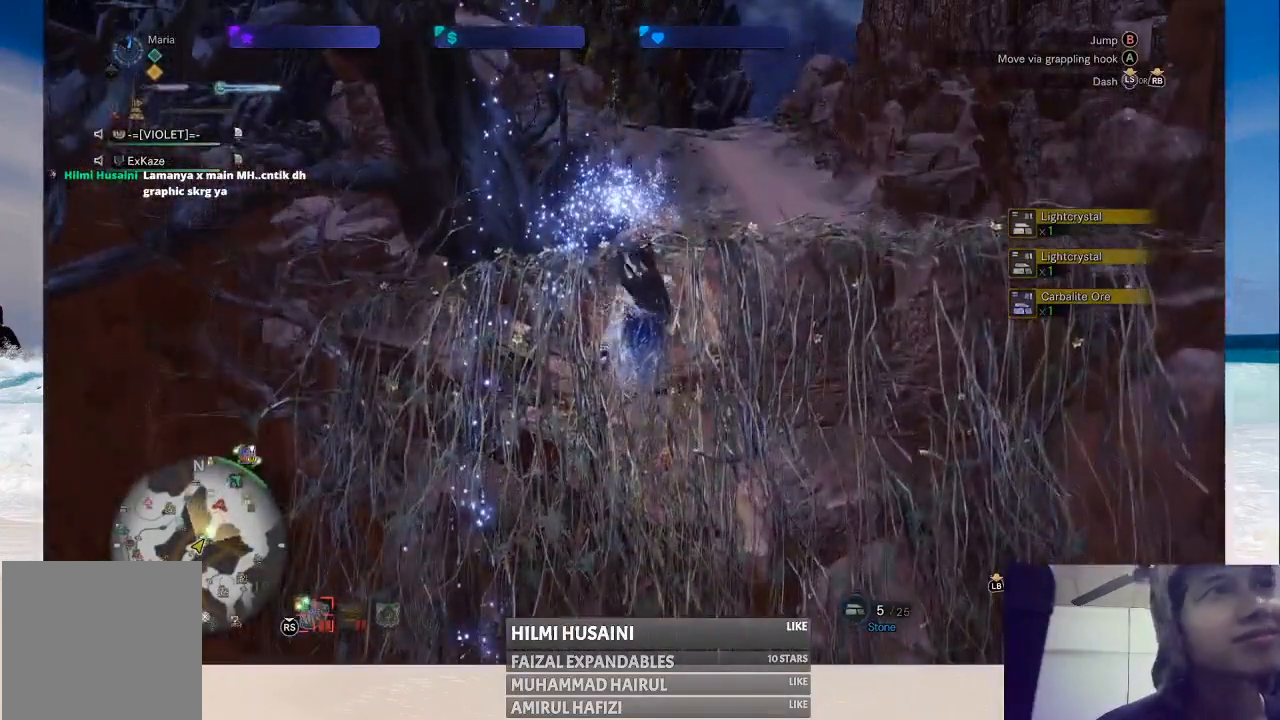
{"buttons": [], "left_stick": "up", "right_stick": "center", "events": []}
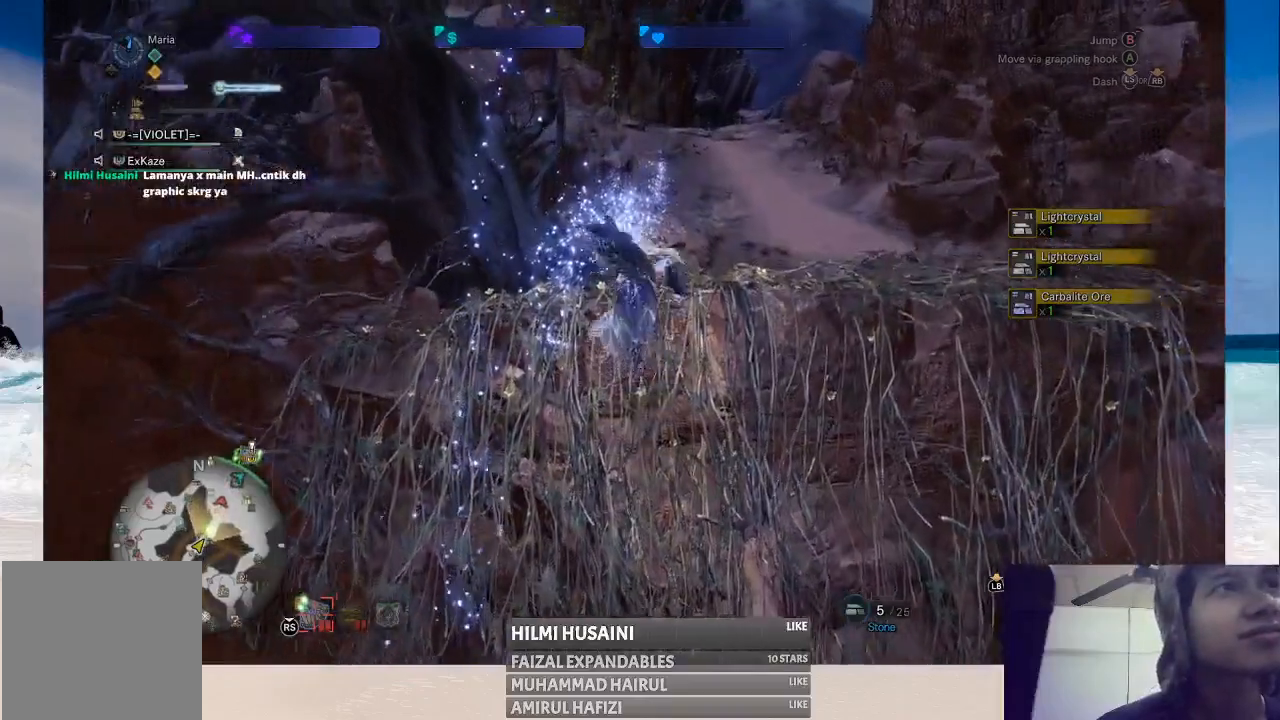
{"buttons": [], "left_stick": "up", "right_stick": "center", "events": []}
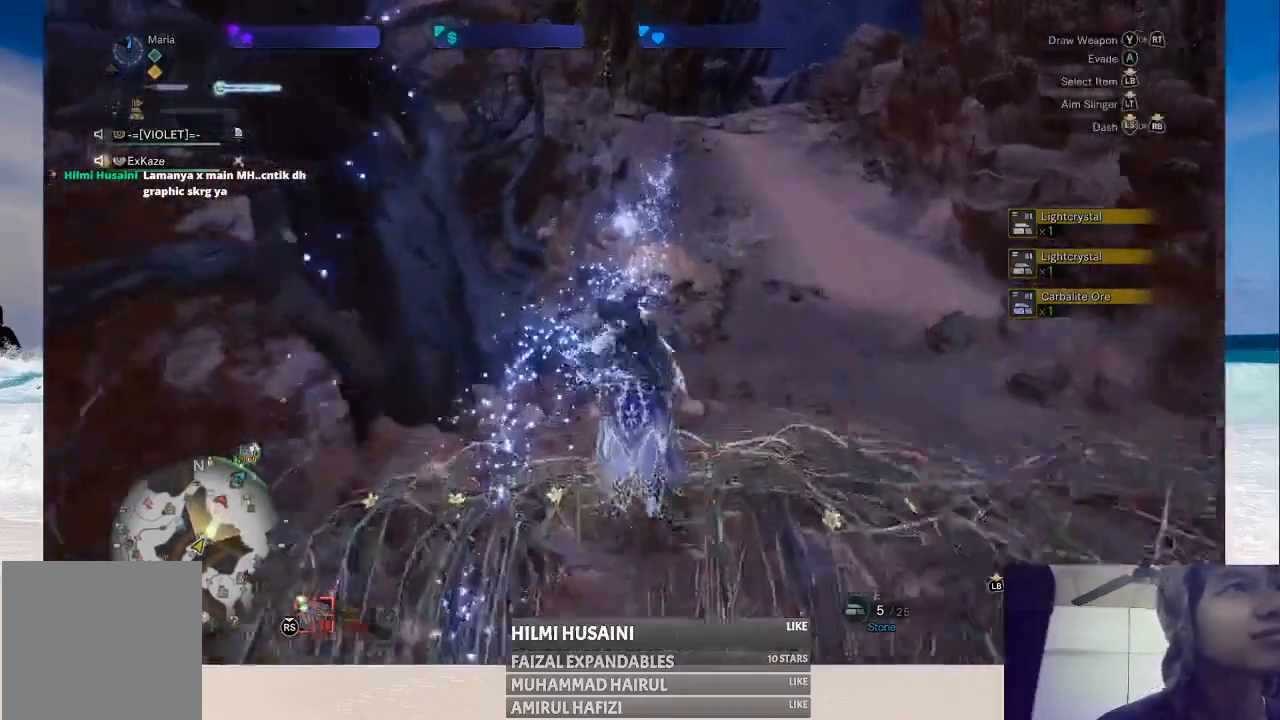
{"buttons": [], "left_stick": "up", "right_stick": "center", "events": [[33, "right_stick", "right"], [267, "right_stick", "center"]]}
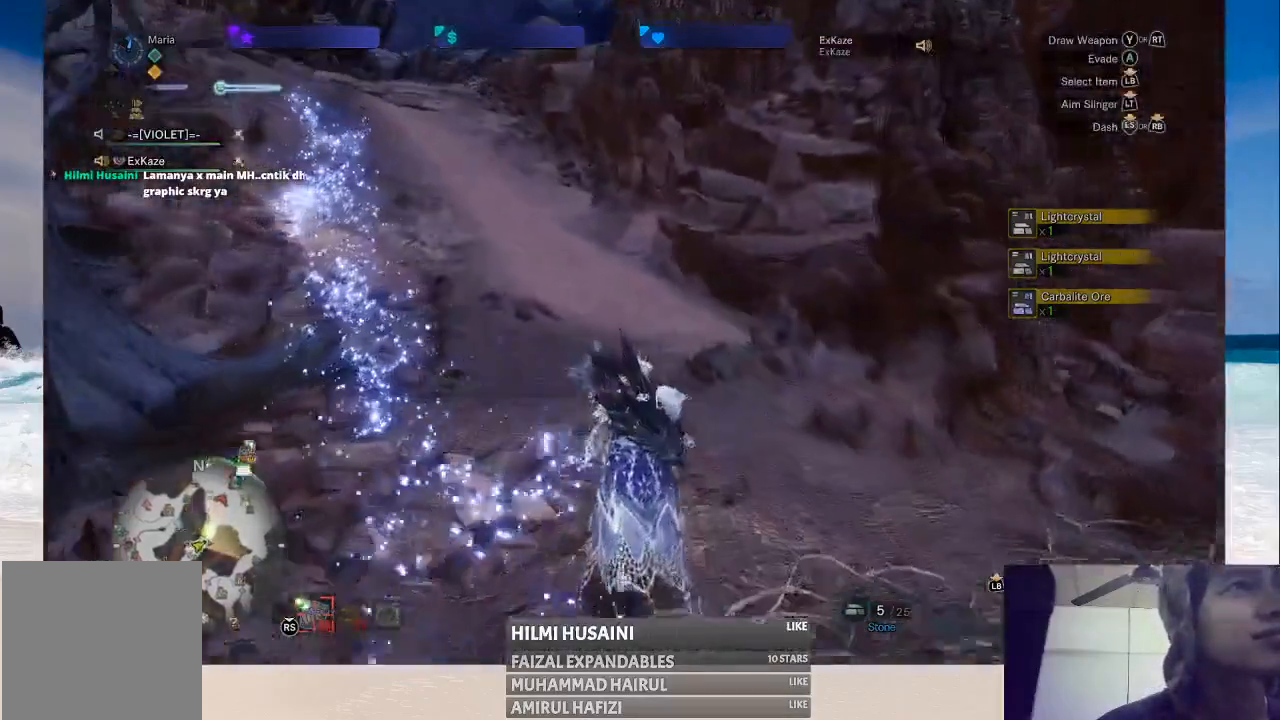
{"buttons": [], "left_stick": "up", "right_stick": "left", "events": [[283, "right_stick", "left"]]}
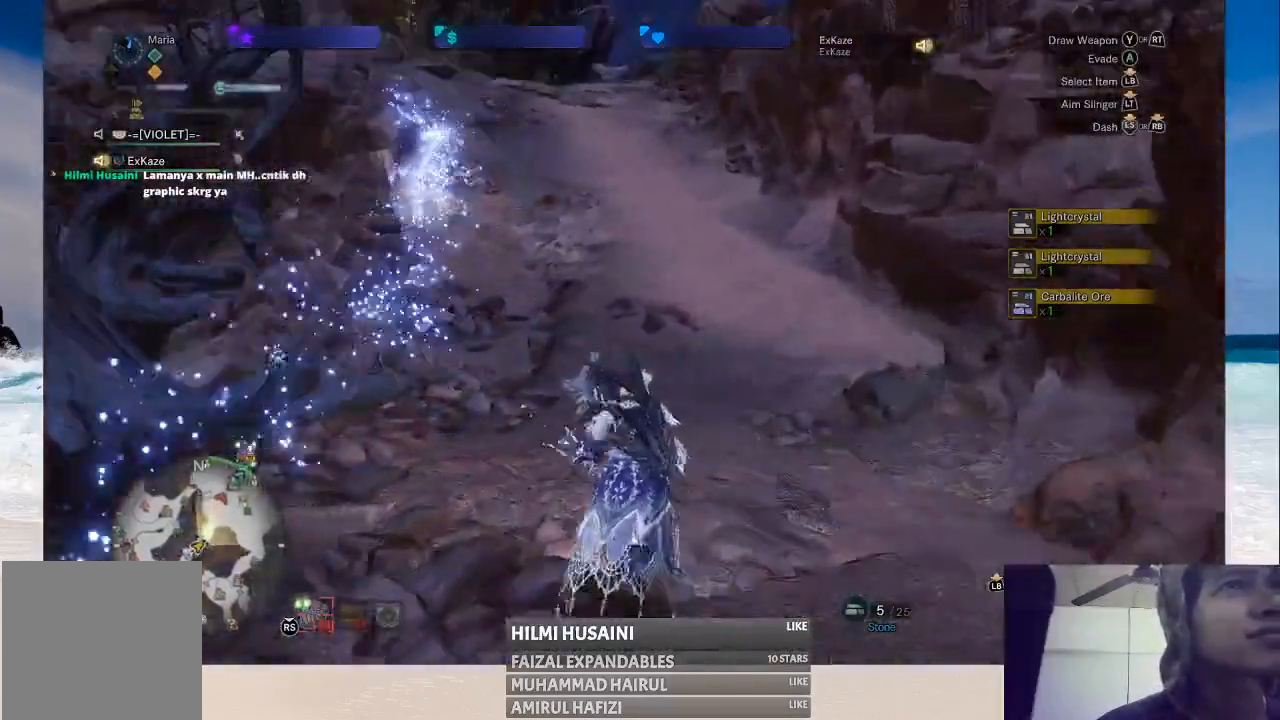
{"buttons": [], "left_stick": "up-right", "right_stick": "right", "events": [[17, "right_stick", "center"], [200, "left_stick", "up-right"], [417, "right_stick", "right"]]}
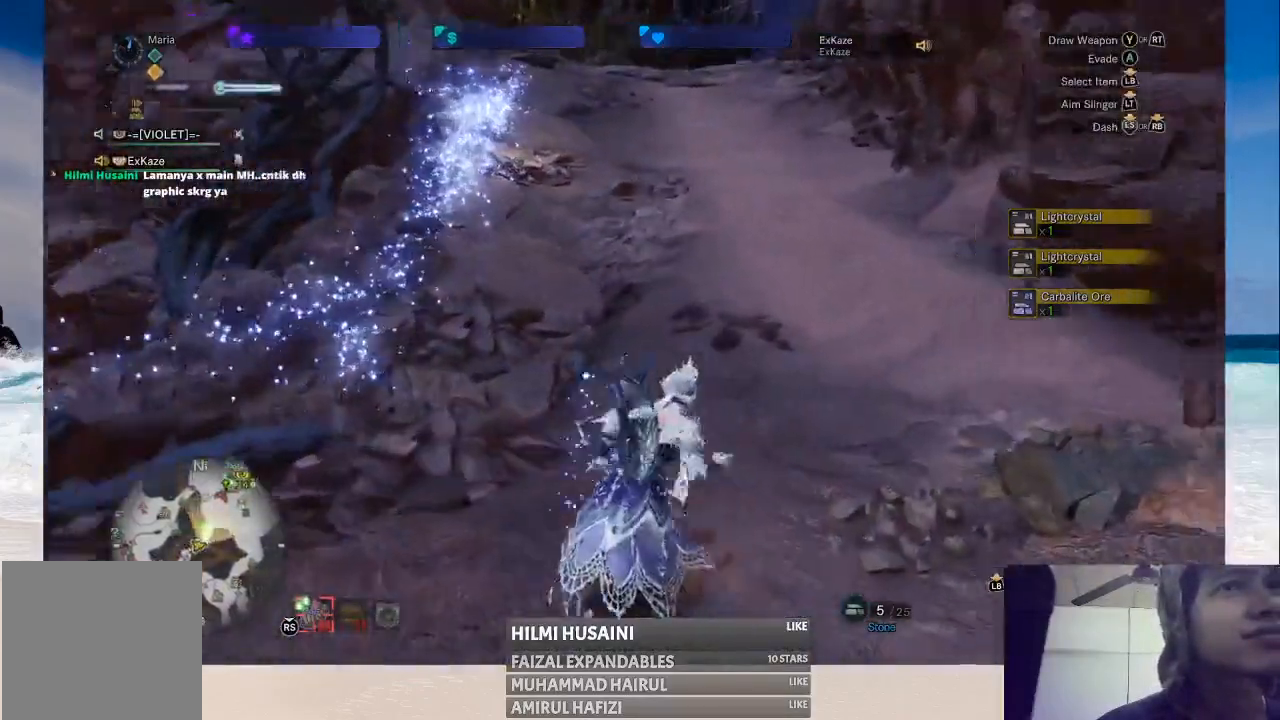
{"buttons": [], "left_stick": "up-right", "right_stick": "center", "events": [[100, "right_stick", "center"]]}
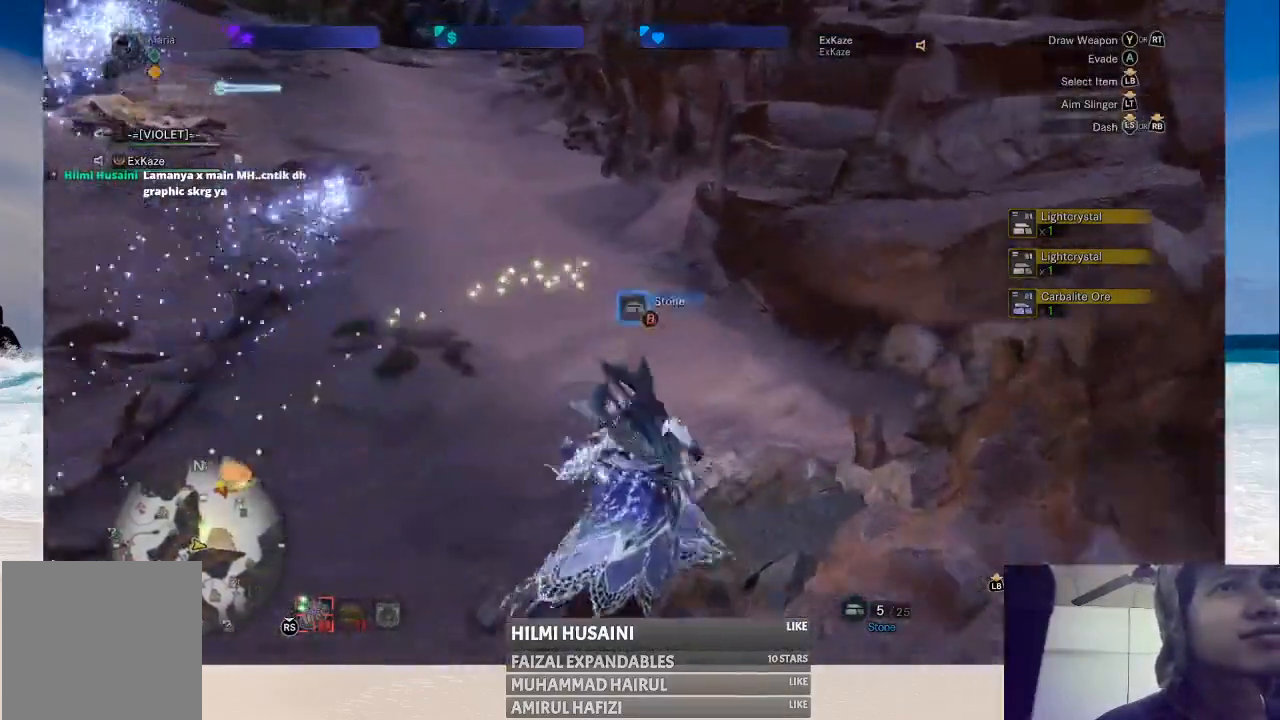
{"buttons": [], "left_stick": "up", "right_stick": "left", "events": [[117, "B", "down"], [167, "B", "up"], [250, "left_stick", "up"], [500, "right_stick", "left"]]}
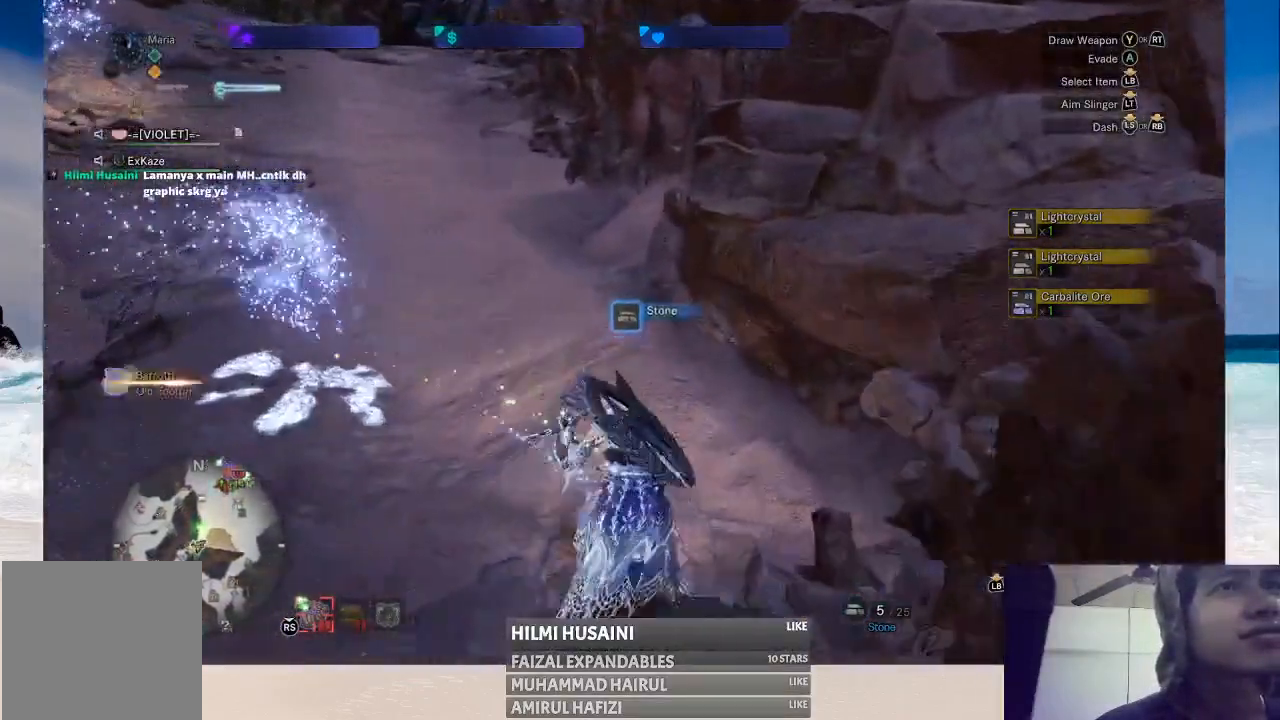
{"buttons": [], "left_stick": "up-left", "right_stick": "center", "events": [[217, "right_stick", "center"], [433, "left_stick", "up-left"]]}
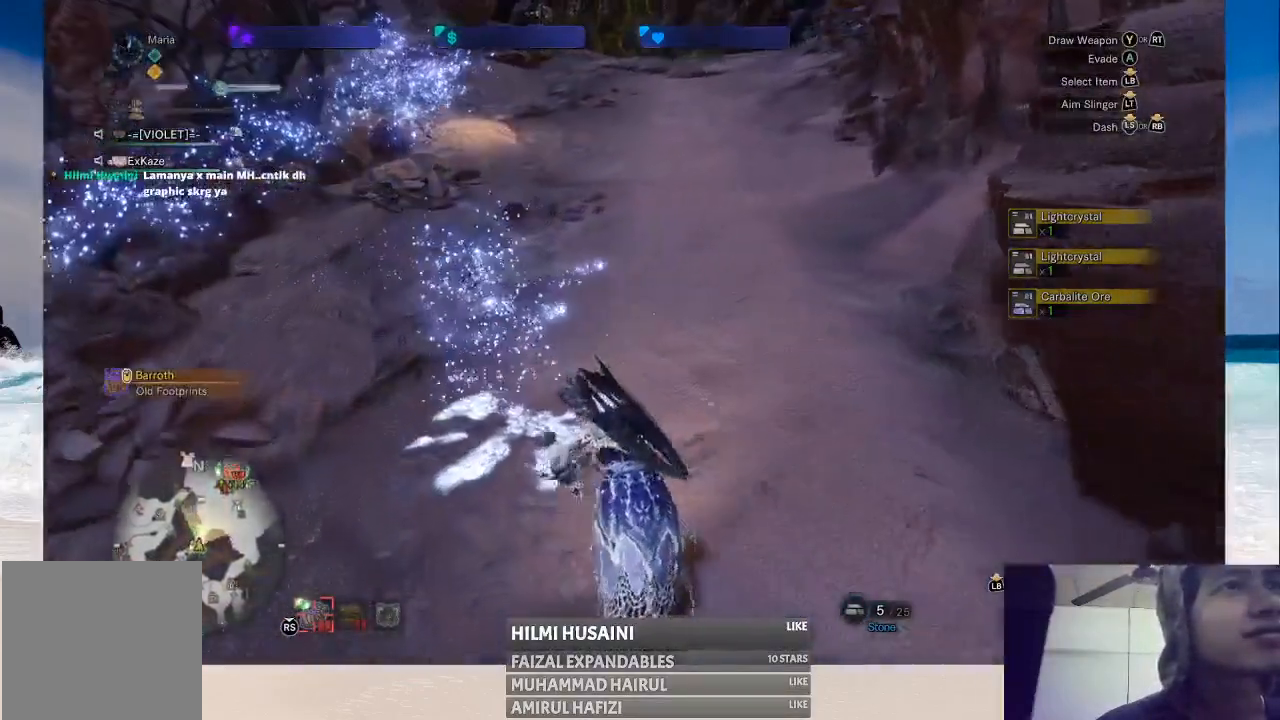
{"buttons": [], "left_stick": "up", "right_stick": "center", "events": [[233, "left_stick", "up"], [300, "B", "down"], [367, "B", "up"], [450, "B", "down"], [500, "B", "up"]]}
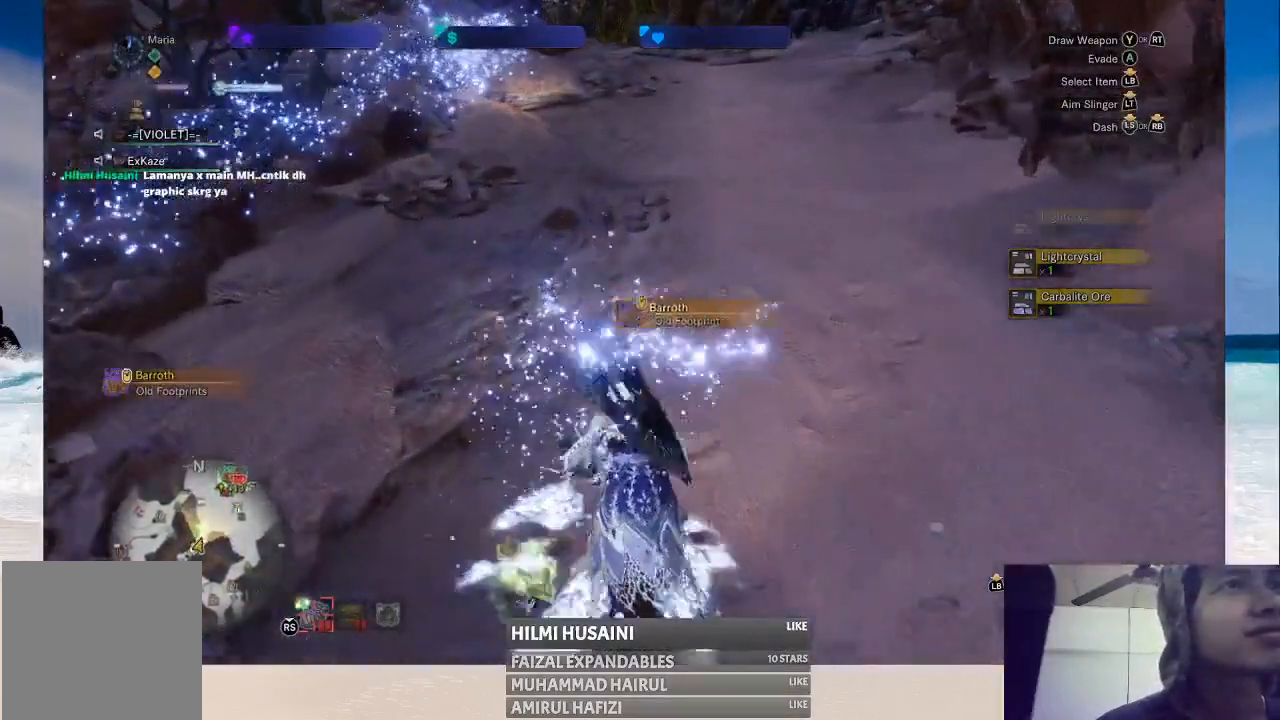
{"buttons": [], "left_stick": "up", "right_stick": "center", "events": [[83, "B", "down"], [150, "B", "up"], [233, "B", "down"], [300, "B", "up"]]}
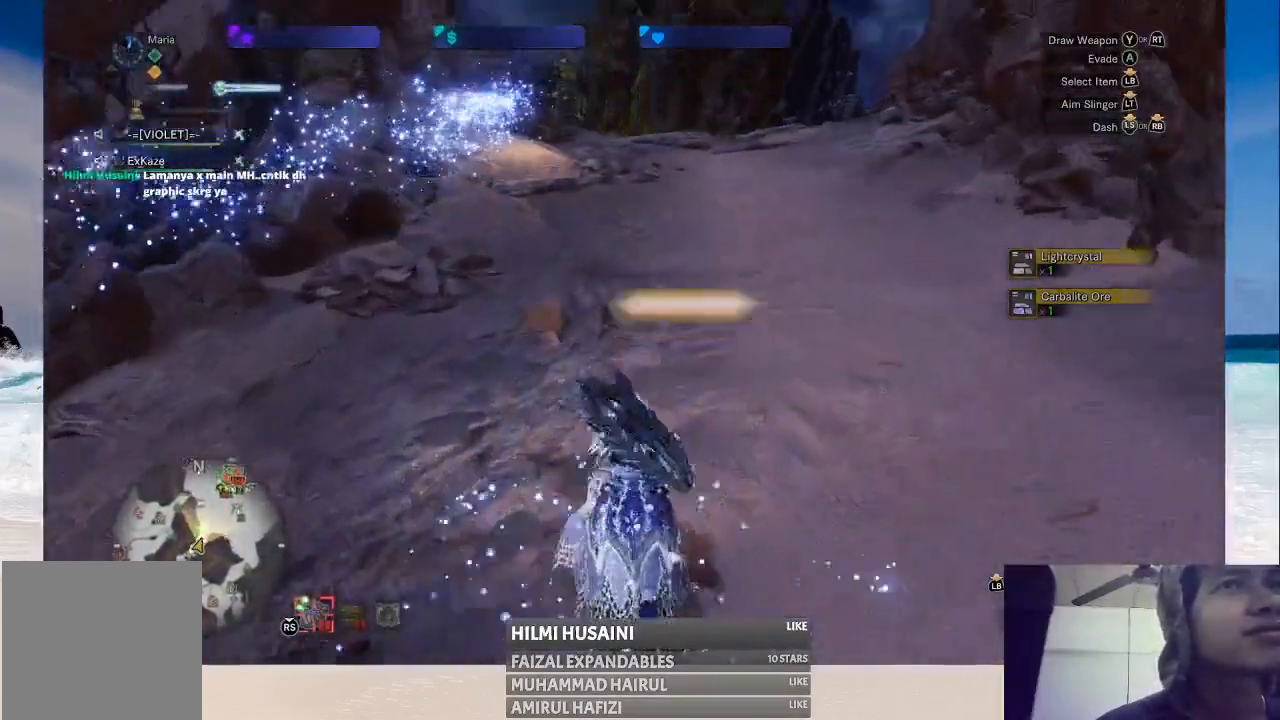
{"buttons": [], "left_stick": "up", "right_stick": "down-left", "events": [[450, "right_stick", "down-left"]]}
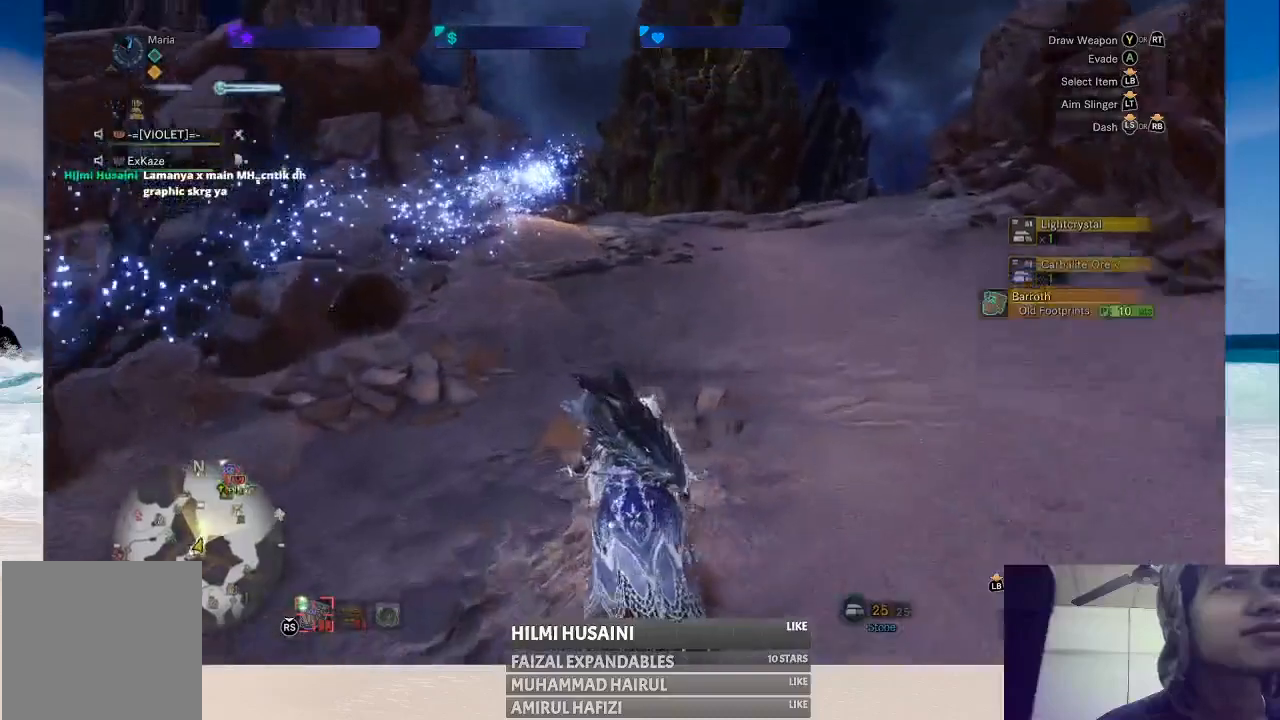
{"buttons": [], "left_stick": "up", "right_stick": "center", "events": [[100, "right_stick", "center"]]}
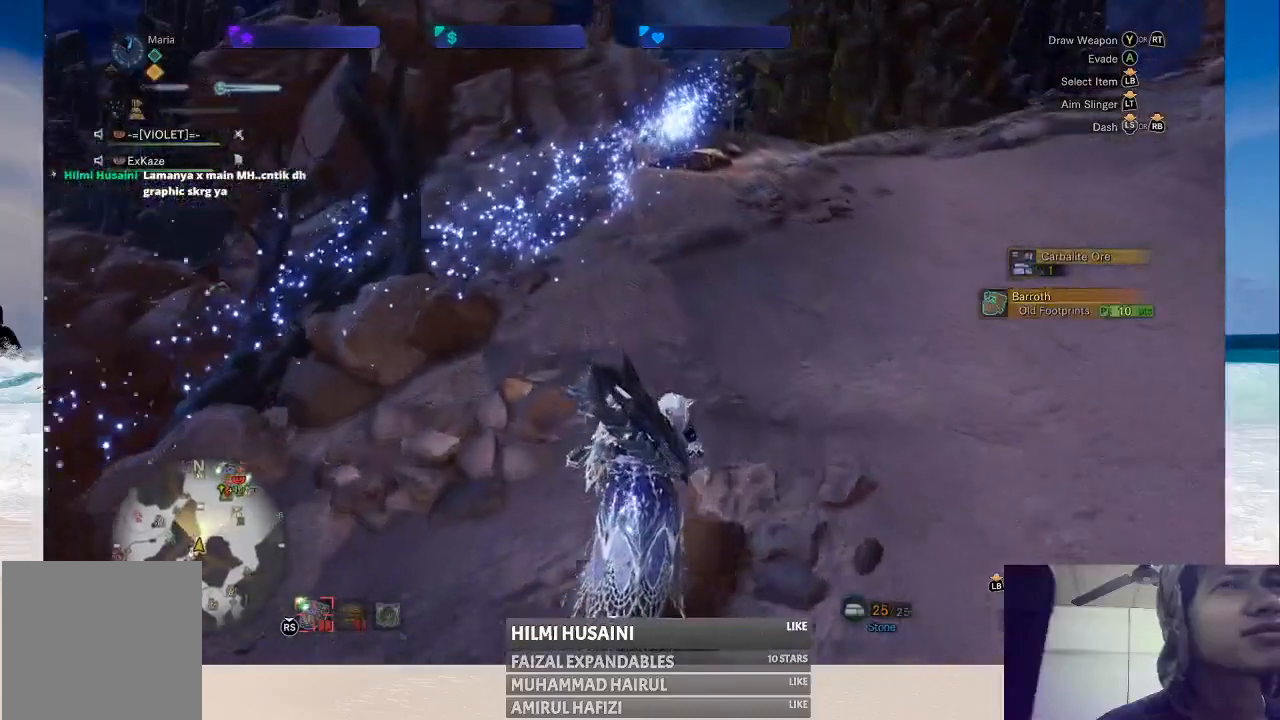
{"buttons": [], "left_stick": "up", "right_stick": "center", "events": [[67, "right_stick", "right"], [433, "right_stick", "center"]]}
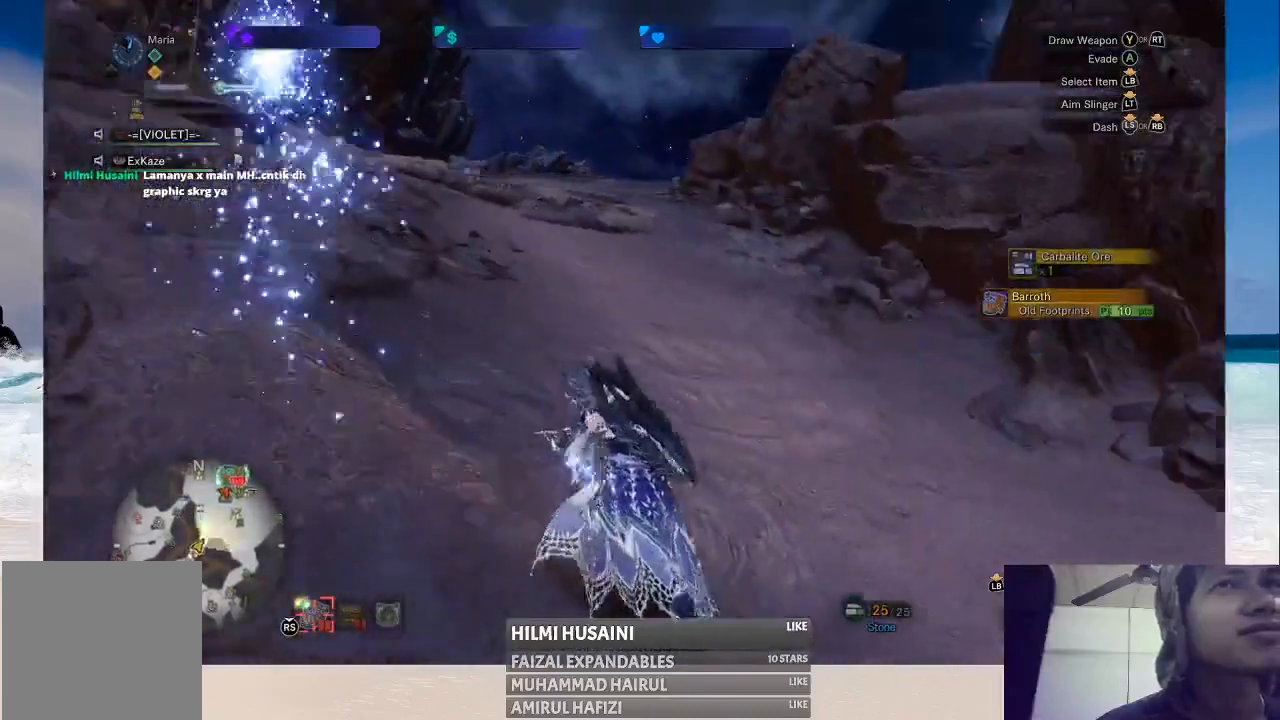
{"buttons": [], "left_stick": "center", "right_stick": "center", "events": [[200, "left_stick", "center"]]}